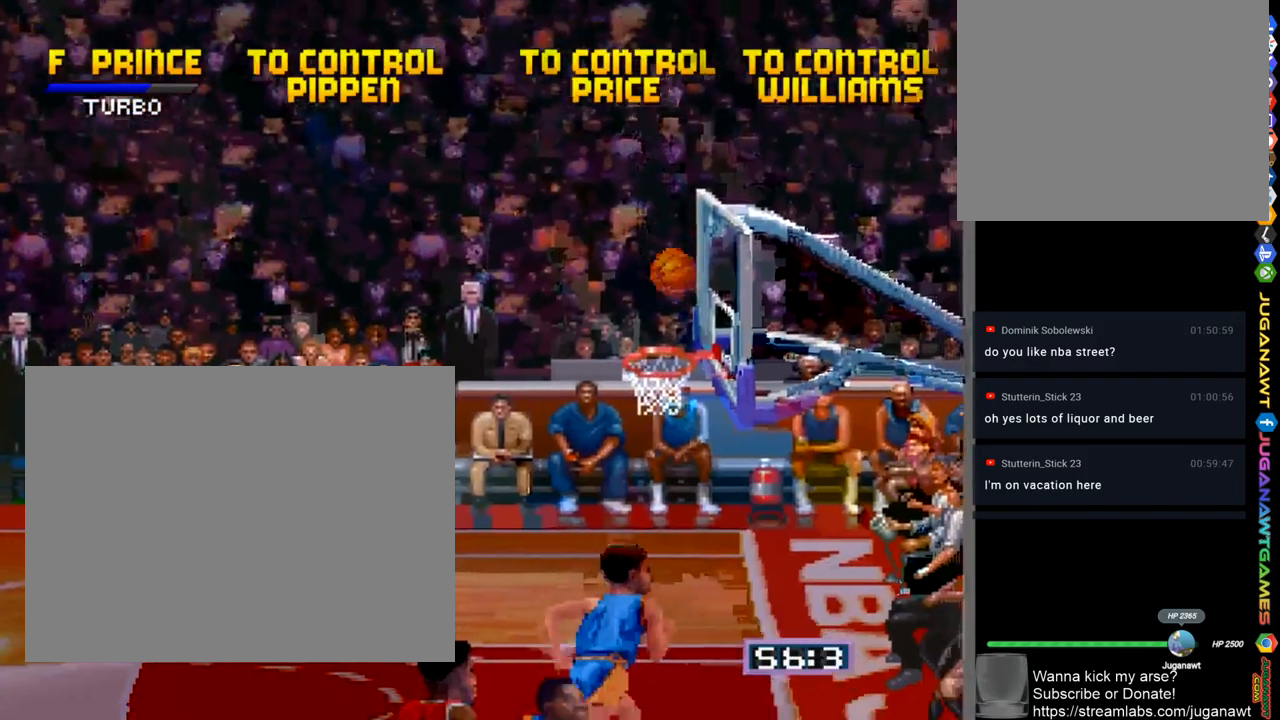
Gameplay with a controller (PlayStation layout); each line is a JSON object with the inputs held at the frame after it. "events" lists button and stick changes between this image and that frame as [ms after this image, input, new state], when the widget could be followed in between. Not read: R1.
{"buttons": [], "left_stick": "center", "right_stick": "center", "events": []}
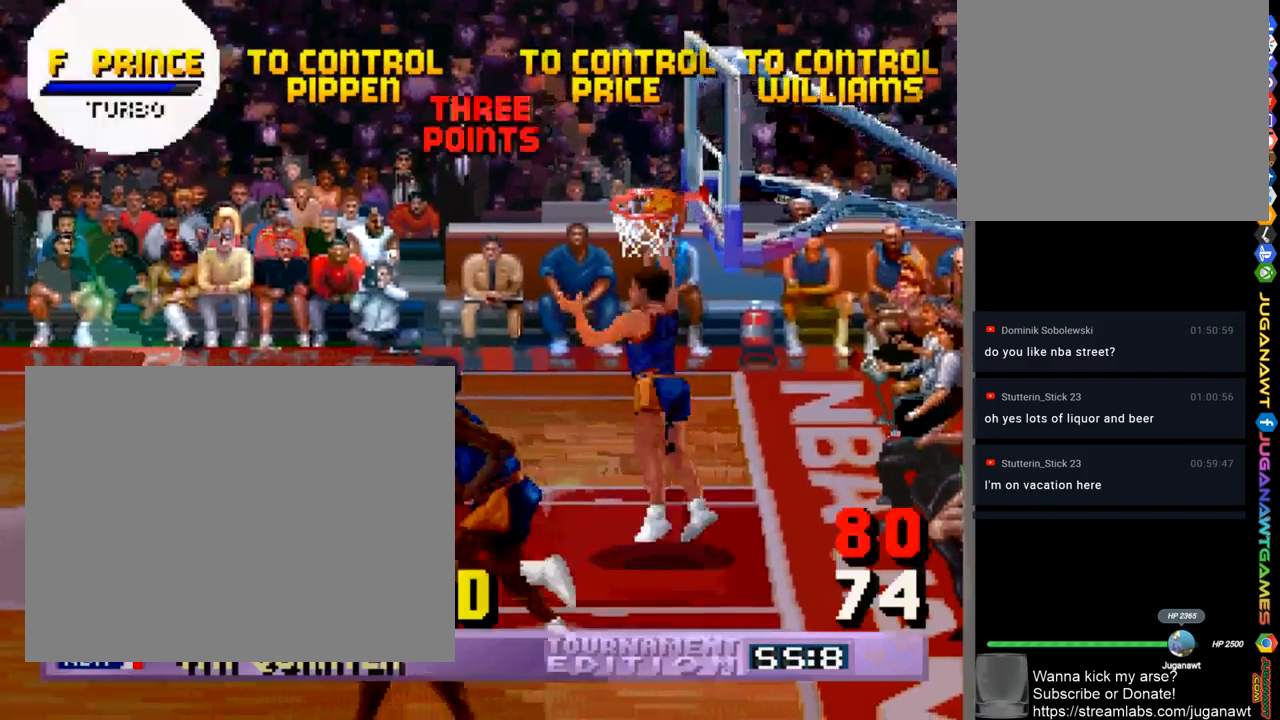
{"buttons": [], "left_stick": "center", "right_stick": "center", "events": []}
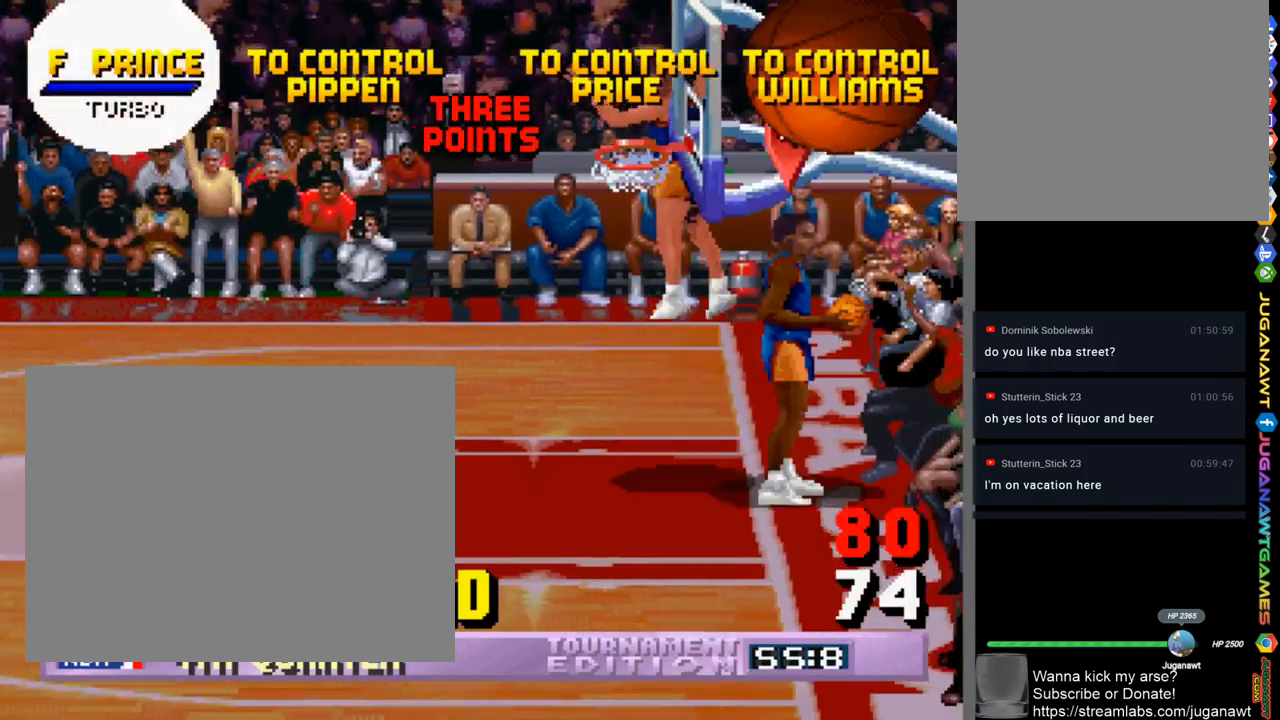
{"buttons": [], "left_stick": "center", "right_stick": "center", "events": []}
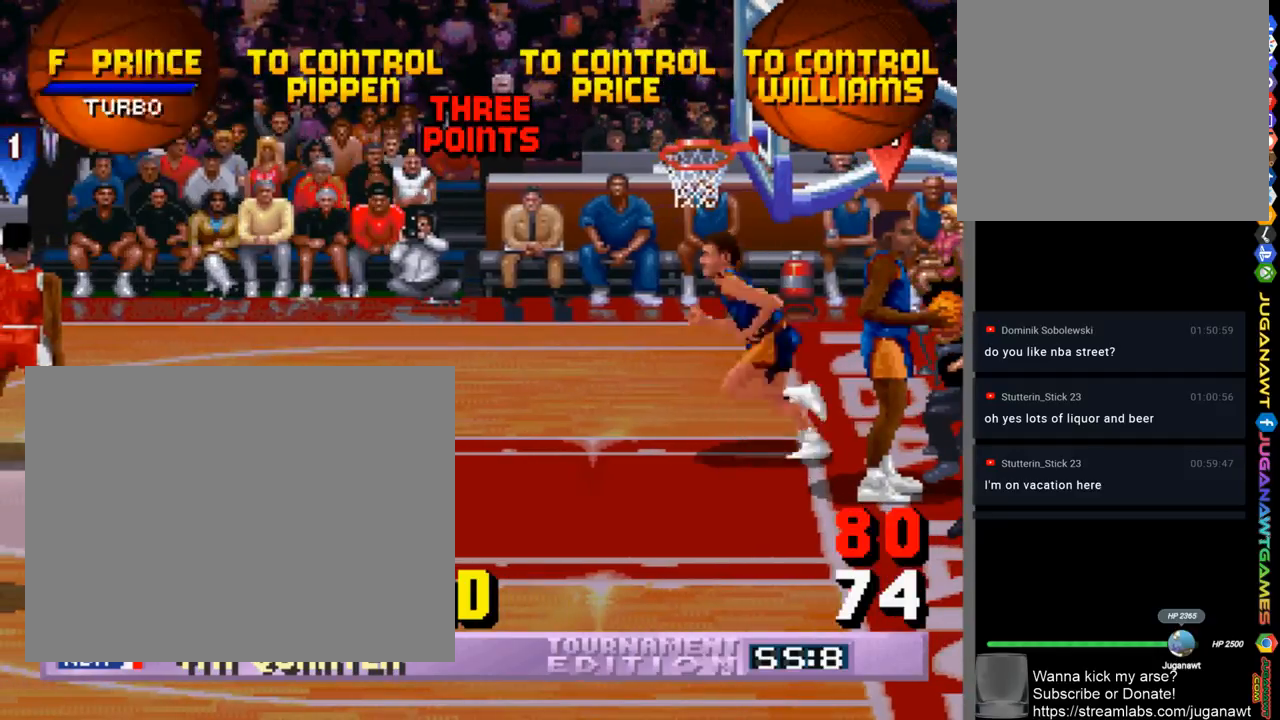
{"buttons": [], "left_stick": "center", "right_stick": "center", "events": []}
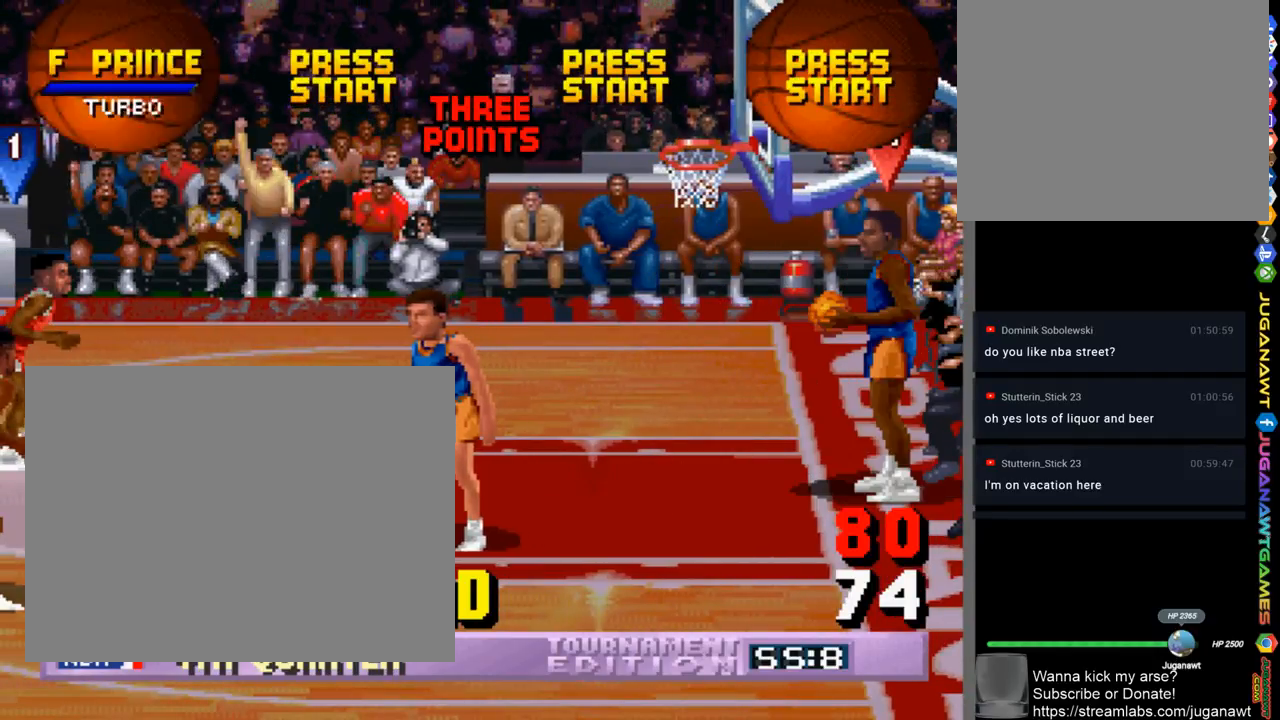
{"buttons": [], "left_stick": "center", "right_stick": "center", "events": []}
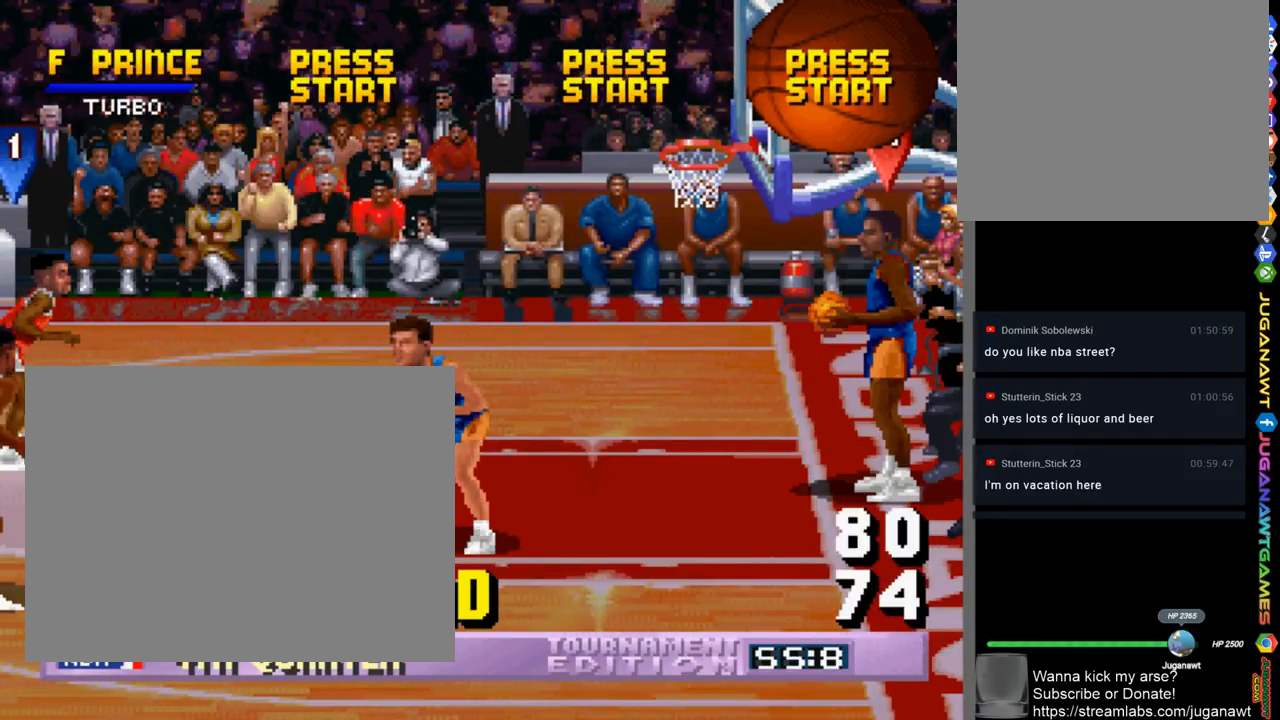
{"buttons": ["DPAD_RIGHT"], "left_stick": "center", "right_stick": "center", "events": [[333, "DPAD_RIGHT", "down"]]}
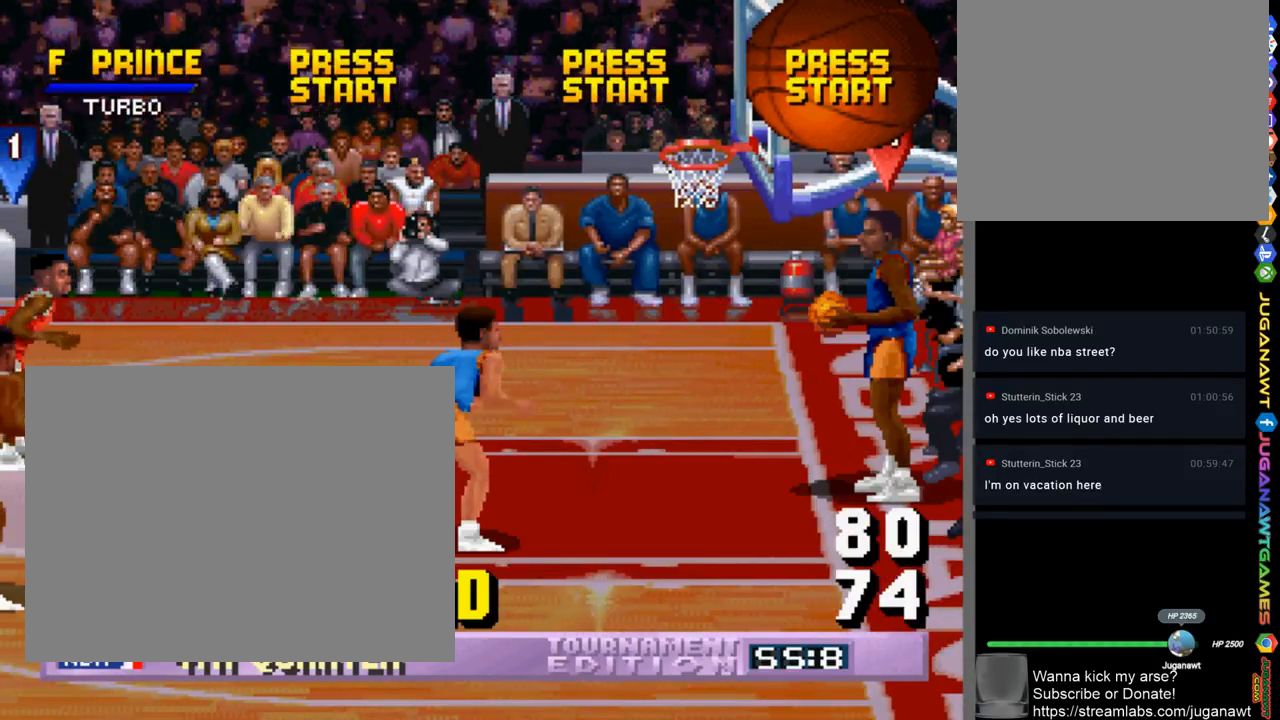
{"buttons": ["DPAD_DOWN", "DPAD_RIGHT"], "left_stick": "center", "right_stick": "center", "events": [[33, "DPAD_DOWN", "down"]]}
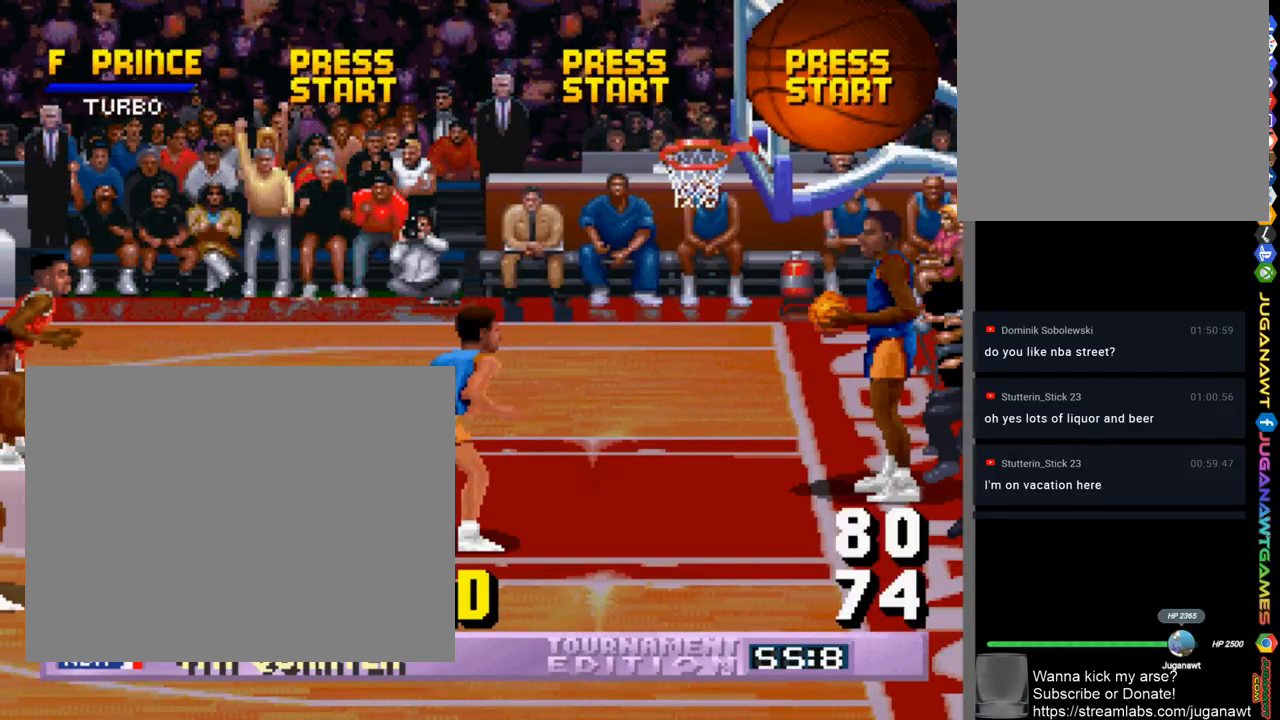
{"buttons": ["DPAD_RIGHT"], "left_stick": "center", "right_stick": "center", "events": [[300, "DPAD_DOWN", "up"]]}
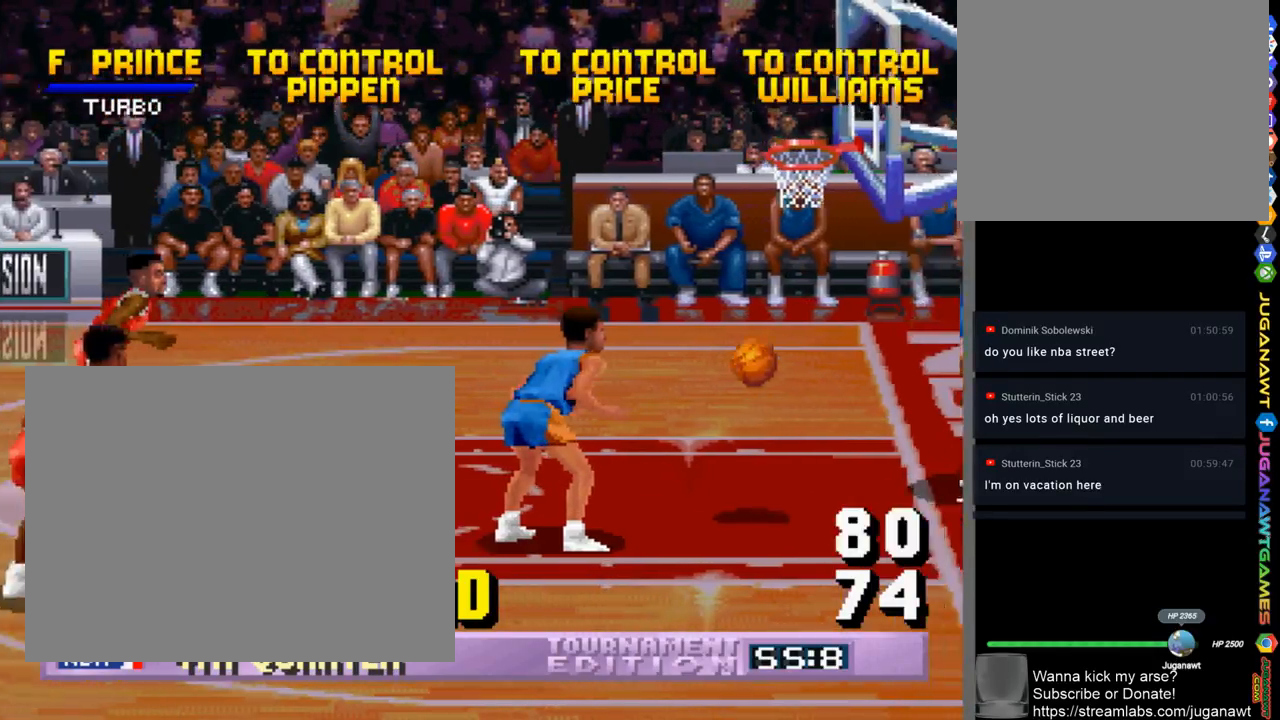
{"buttons": ["CROSS", "DPAD_DOWN", "DPAD_RIGHT"], "left_stick": "center", "right_stick": "center", "events": [[267, "DPAD_DOWN", "down"], [500, "CROSS", "down"]]}
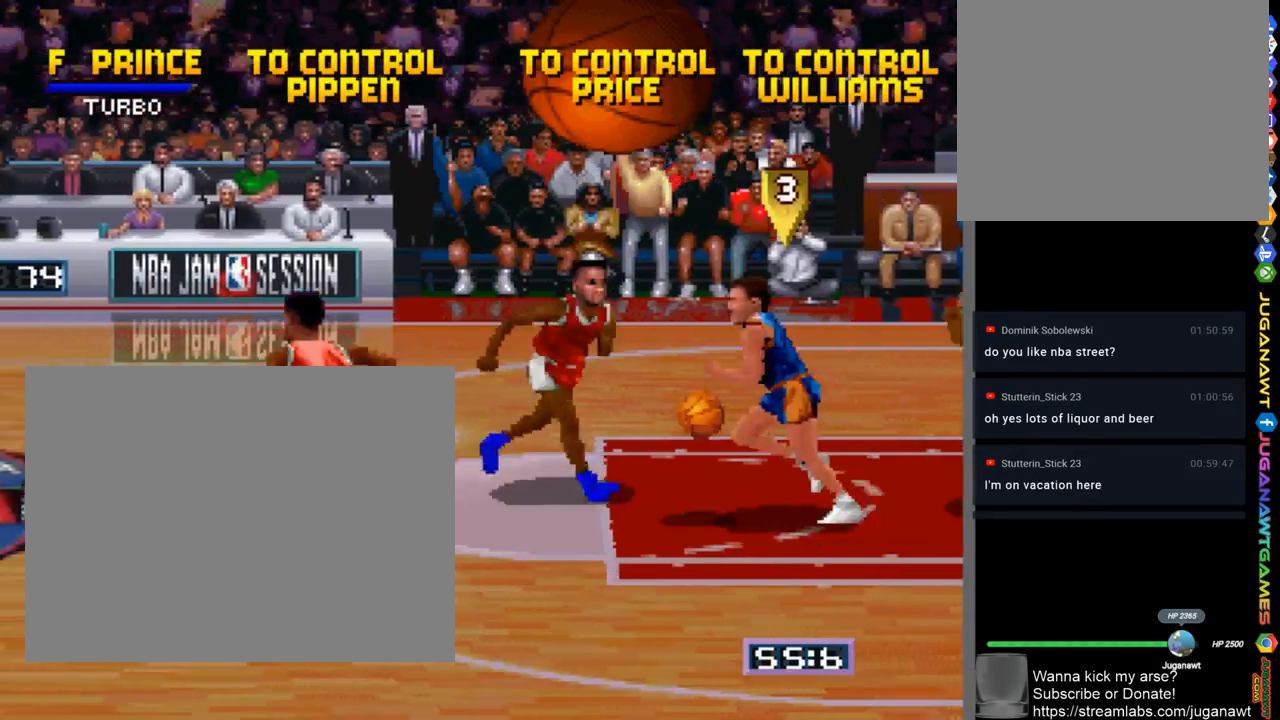
{"buttons": ["DPAD_LEFT"], "left_stick": "center", "right_stick": "center", "events": [[167, "CROSS", "up"], [167, "DPAD_RIGHT", "up"], [200, "DPAD_DOWN", "up"], [333, "DPAD_LEFT", "down"]]}
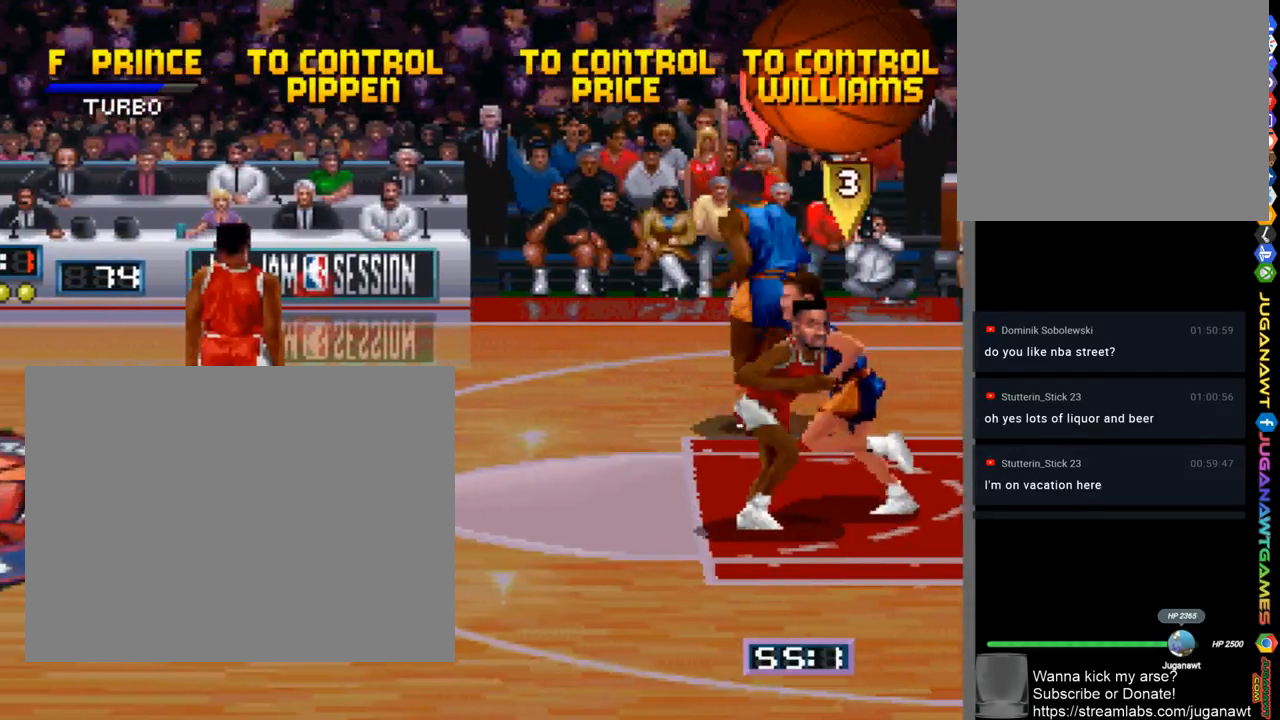
{"buttons": ["DPAD_UP", "DPAD_RIGHT"], "left_stick": "center", "right_stick": "center", "events": [[133, "DPAD_UP", "down"], [267, "DPAD_LEFT", "up"], [400, "CROSS", "down"], [433, "DPAD_RIGHT", "down"], [500, "CROSS", "up"]]}
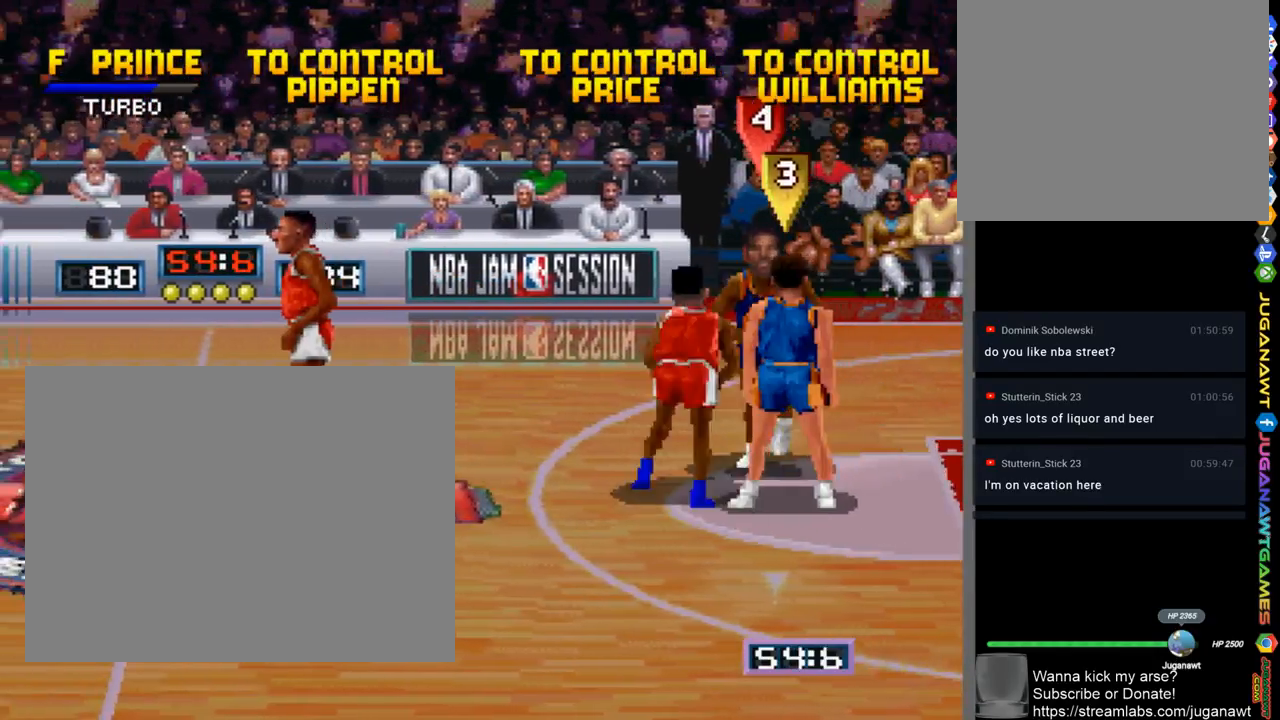
{"buttons": ["DPAD_DOWN"], "left_stick": "center", "right_stick": "center", "events": [[67, "DPAD_RIGHT", "up"], [167, "DPAD_LEFT", "down"], [167, "DPAD_UP", "up"], [467, "DPAD_DOWN", "down"], [500, "DPAD_LEFT", "up"]]}
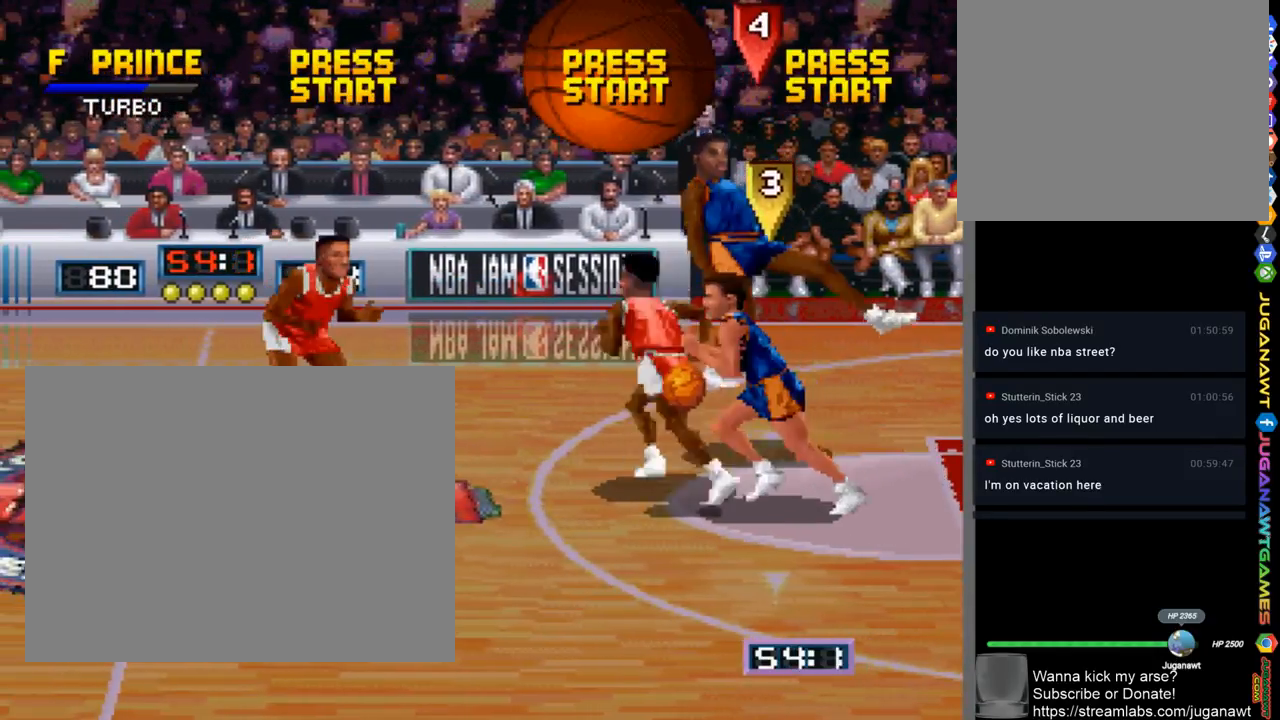
{"buttons": ["DPAD_LEFT"], "left_stick": "center", "right_stick": "center", "events": [[100, "DPAD_DOWN", "up"], [167, "DPAD_LEFT", "down"], [233, "DPAD_LEFT", "up"], [267, "DPAD_DOWN", "down"], [267, "DPAD_RIGHT", "down"], [300, "CROSS", "down"], [367, "CROSS", "up"], [400, "DPAD_RIGHT", "up"], [467, "DPAD_DOWN", "up"], [467, "DPAD_LEFT", "down"]]}
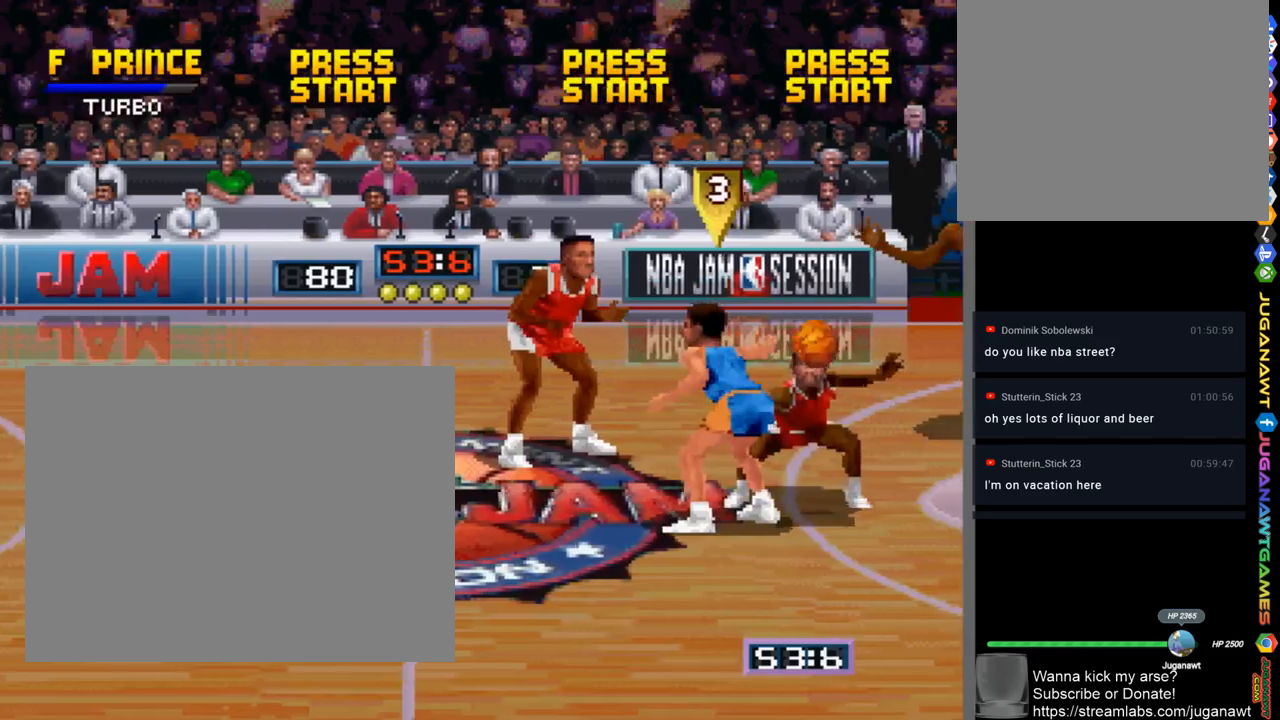
{"buttons": ["DPAD_RIGHT"], "left_stick": "center", "right_stick": "center", "events": [[367, "DPAD_DOWN", "down"], [400, "DPAD_LEFT", "up"], [433, "DPAD_RIGHT", "down"], [500, "DPAD_DOWN", "up"]]}
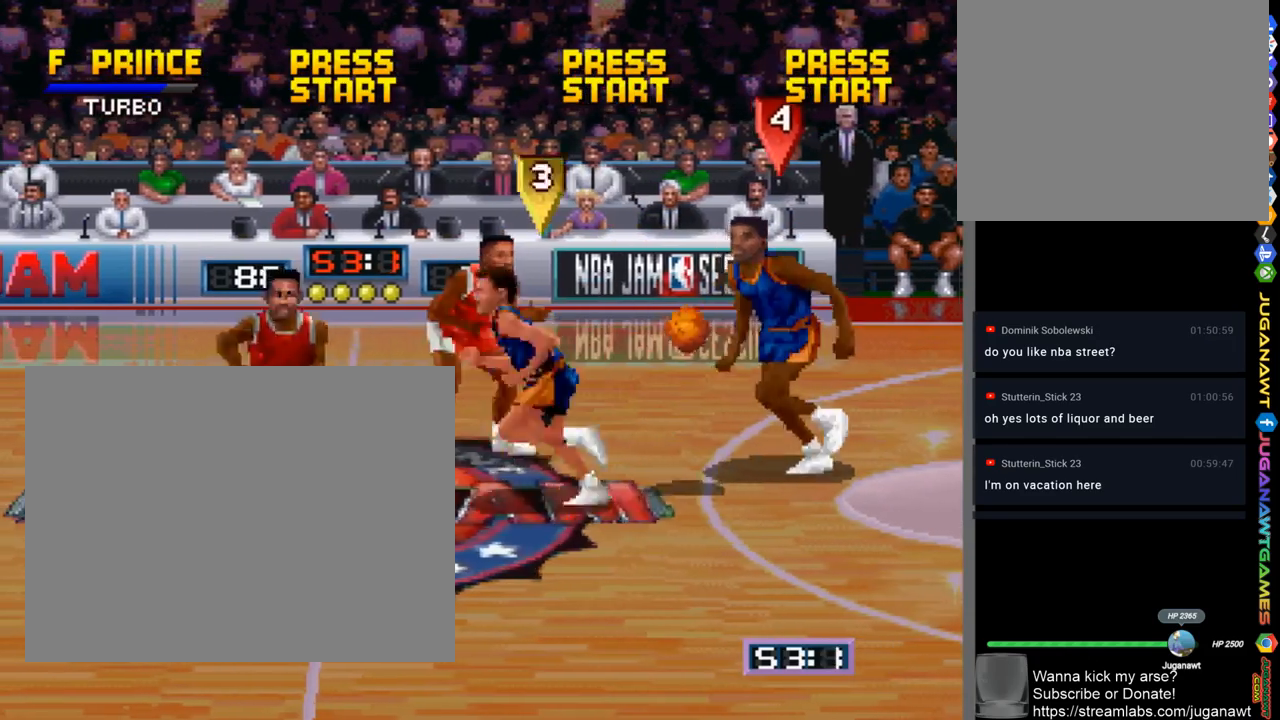
{"buttons": [], "left_stick": "center", "right_stick": "center", "events": [[67, "DPAD_UP", "down"], [233, "CROSS", "down"], [300, "DPAD_UP", "up"], [367, "CROSS", "up"], [400, "DPAD_RIGHT", "up"]]}
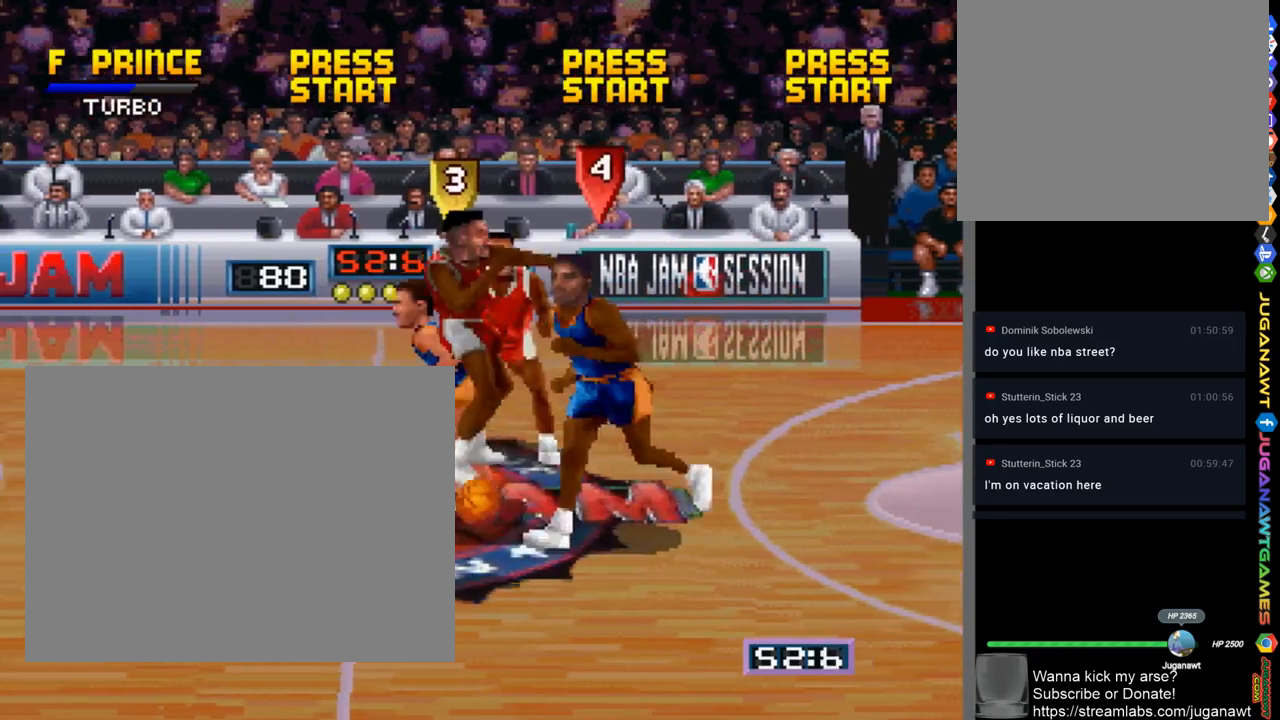
{"buttons": ["DPAD_LEFT"], "left_stick": "center", "right_stick": "center", "events": [[33, "CROSS", "down"], [133, "CROSS", "up"], [133, "DPAD_LEFT", "down"], [200, "DPAD_DOWN", "down"], [300, "DPAD_DOWN", "up"], [333, "CROSS", "down"], [400, "CROSS", "up"]]}
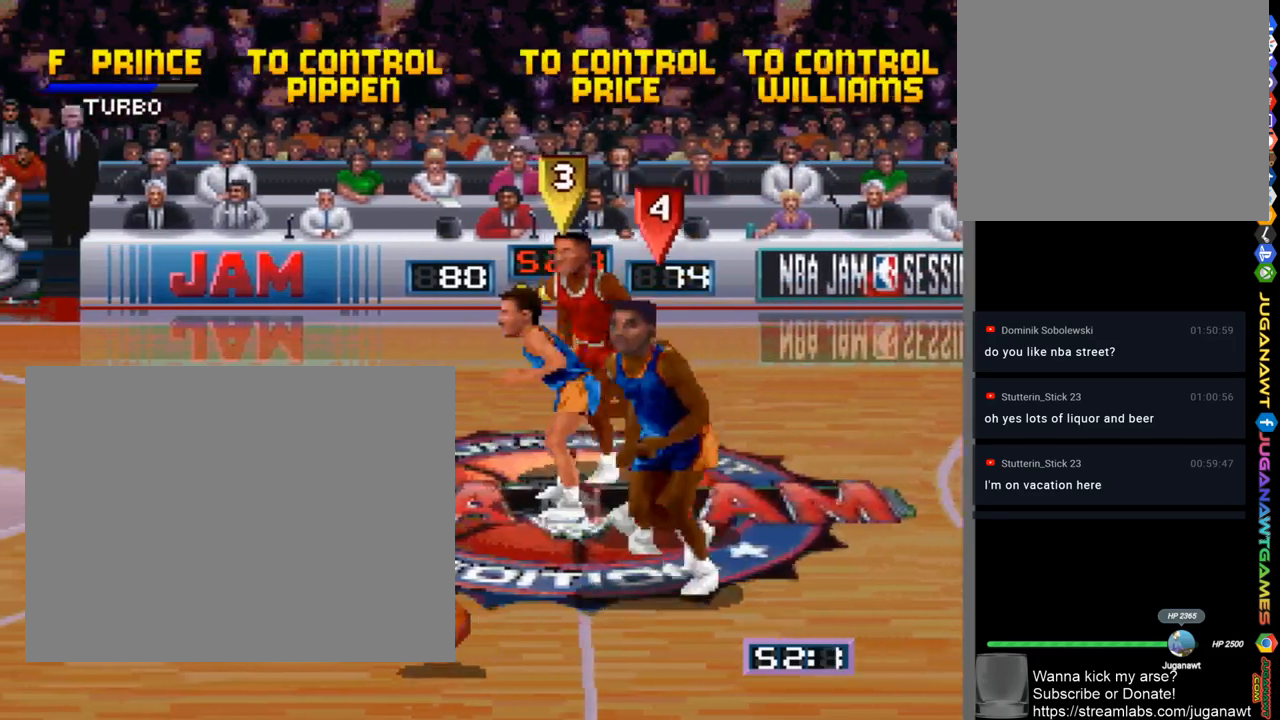
{"buttons": ["DPAD_LEFT"], "left_stick": "center", "right_stick": "center", "events": [[167, "DPAD_DOWN", "down"], [433, "DPAD_DOWN", "up"]]}
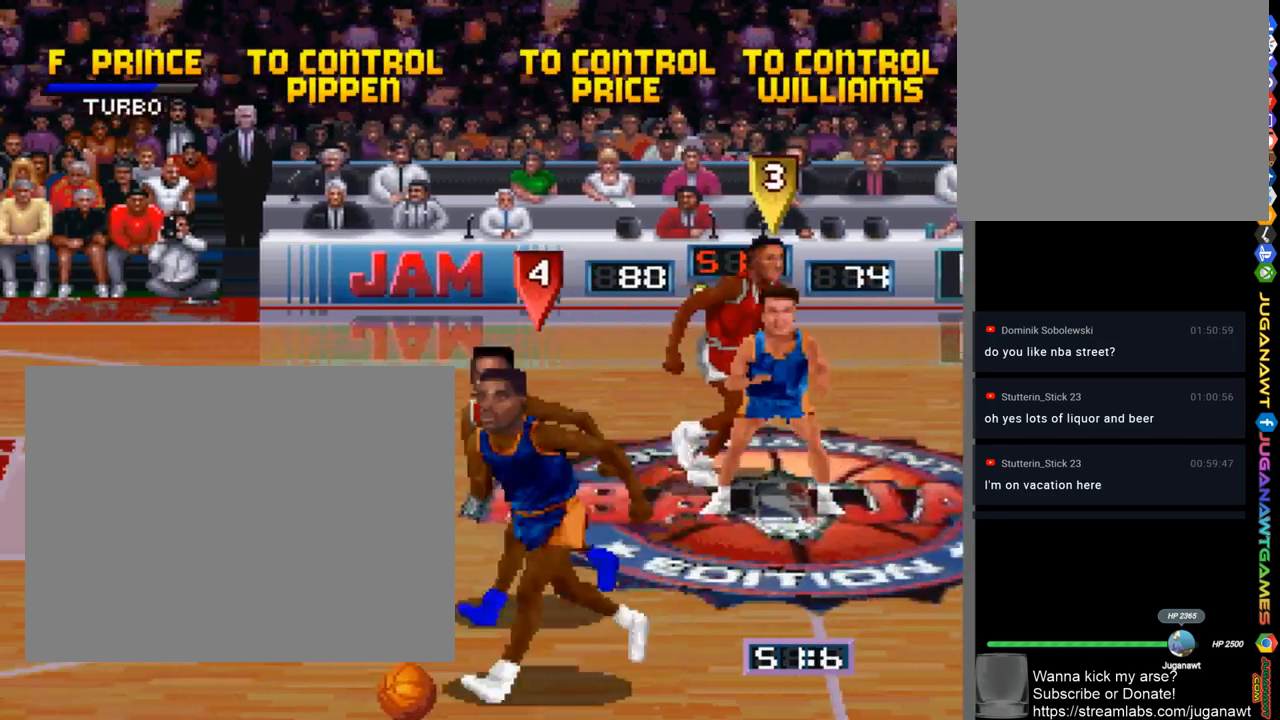
{"buttons": ["CROSS", "DPAD_DOWN"], "left_stick": "center", "right_stick": "center", "events": [[33, "CROSS", "down"], [33, "DPAD_DOWN", "down"], [167, "CROSS", "up"], [200, "DPAD_LEFT", "up"], [300, "DPAD_RIGHT", "down"], [433, "CROSS", "down"], [467, "DPAD_RIGHT", "up"]]}
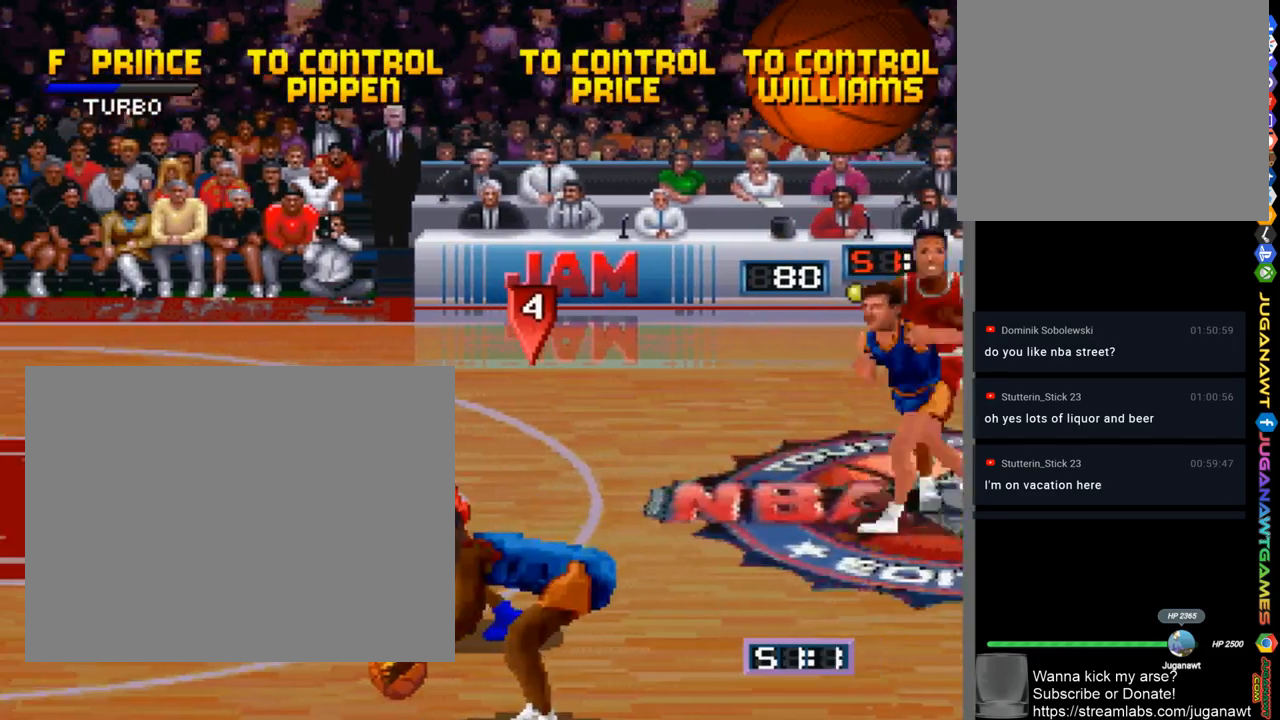
{"buttons": ["DPAD_DOWN"], "left_stick": "center", "right_stick": "center", "events": [[33, "CROSS", "up"], [200, "CROSS", "down"], [267, "CROSS", "up"], [267, "DPAD_RIGHT", "down"], [367, "CROSS", "down"], [467, "CROSS", "up"], [500, "DPAD_RIGHT", "up"]]}
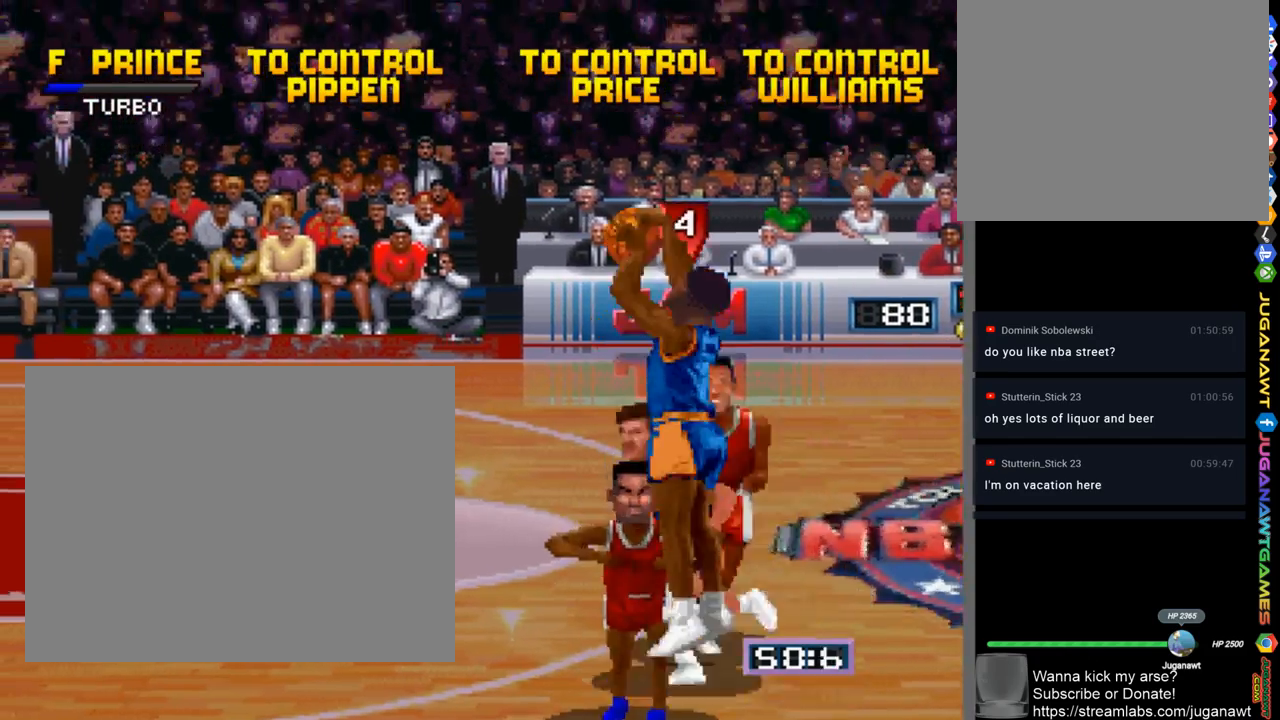
{"buttons": ["DPAD_UP", "DPAD_LEFT"], "left_stick": "center", "right_stick": "center", "events": [[133, "DPAD_DOWN", "up"], [167, "DPAD_LEFT", "down"], [333, "DPAD_UP", "down"]]}
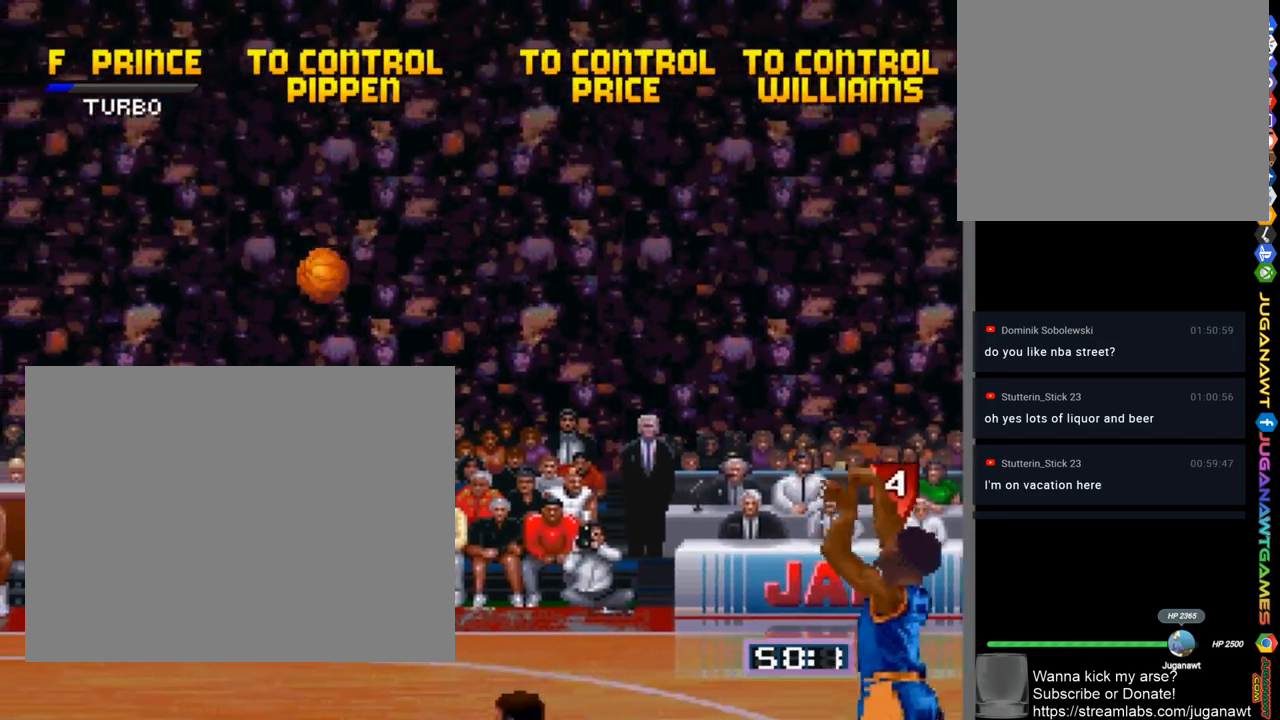
{"buttons": ["SQUARE", "DPAD_LEFT"], "left_stick": "center", "right_stick": "center", "events": [[433, "DPAD_UP", "up"], [467, "SQUARE", "down"]]}
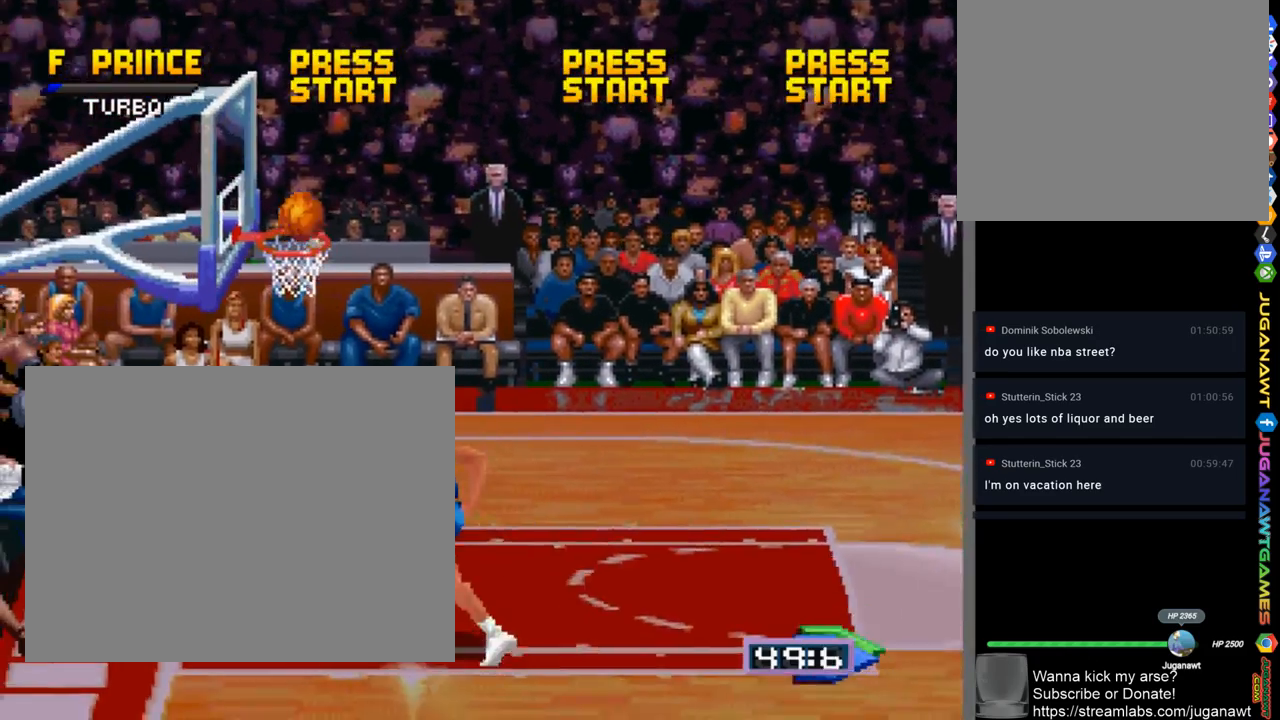
{"buttons": [], "left_stick": "center", "right_stick": "center", "events": [[67, "DPAD_LEFT", "up"], [367, "SQUARE", "up"]]}
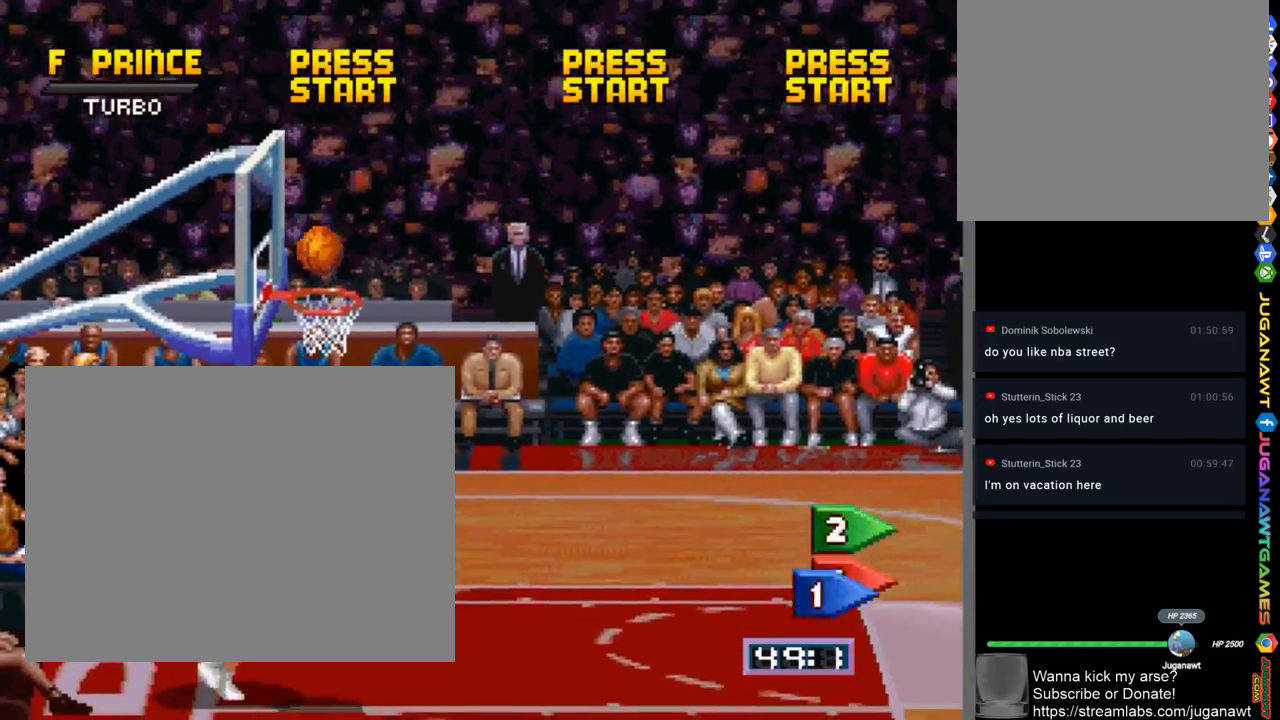
{"buttons": ["DPAD_UP", "DPAD_LEFT"], "left_stick": "center", "right_stick": "center", "events": [[133, "DPAD_LEFT", "down"], [233, "DPAD_UP", "down"]]}
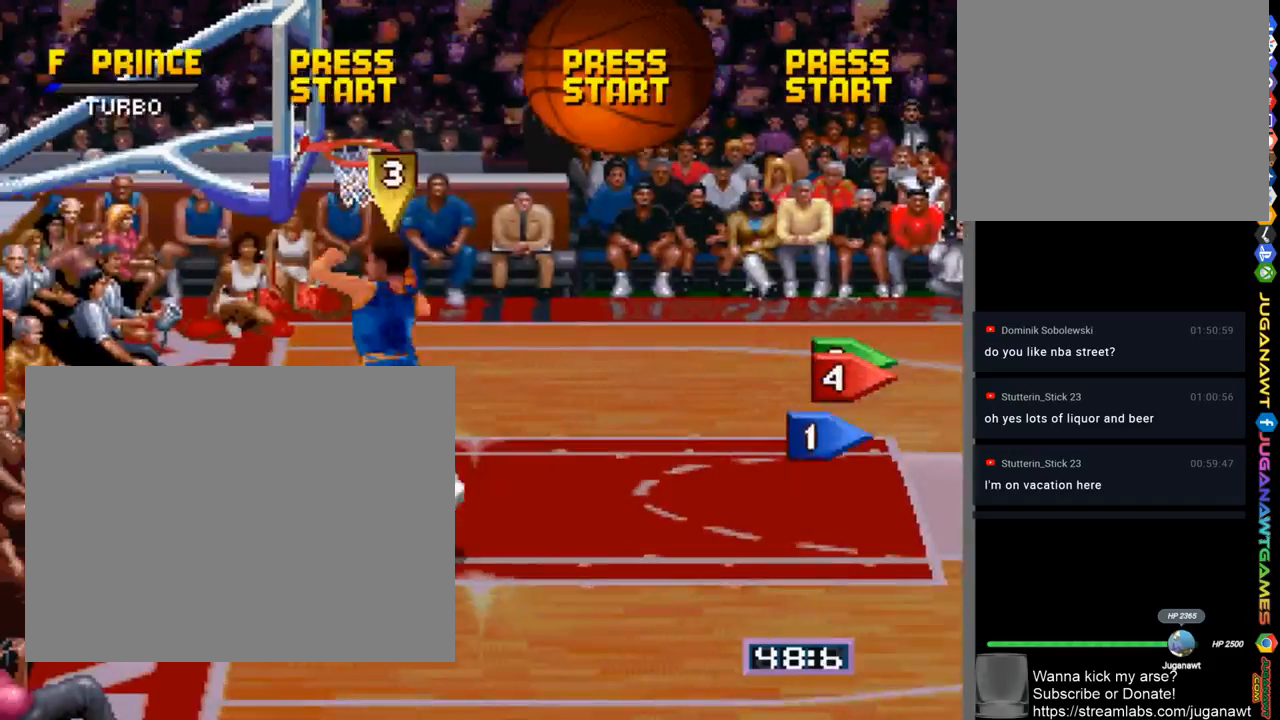
{"buttons": ["SQUARE", "DPAD_LEFT"], "left_stick": "center", "right_stick": "center", "events": [[167, "DPAD_UP", "up"], [500, "SQUARE", "down"]]}
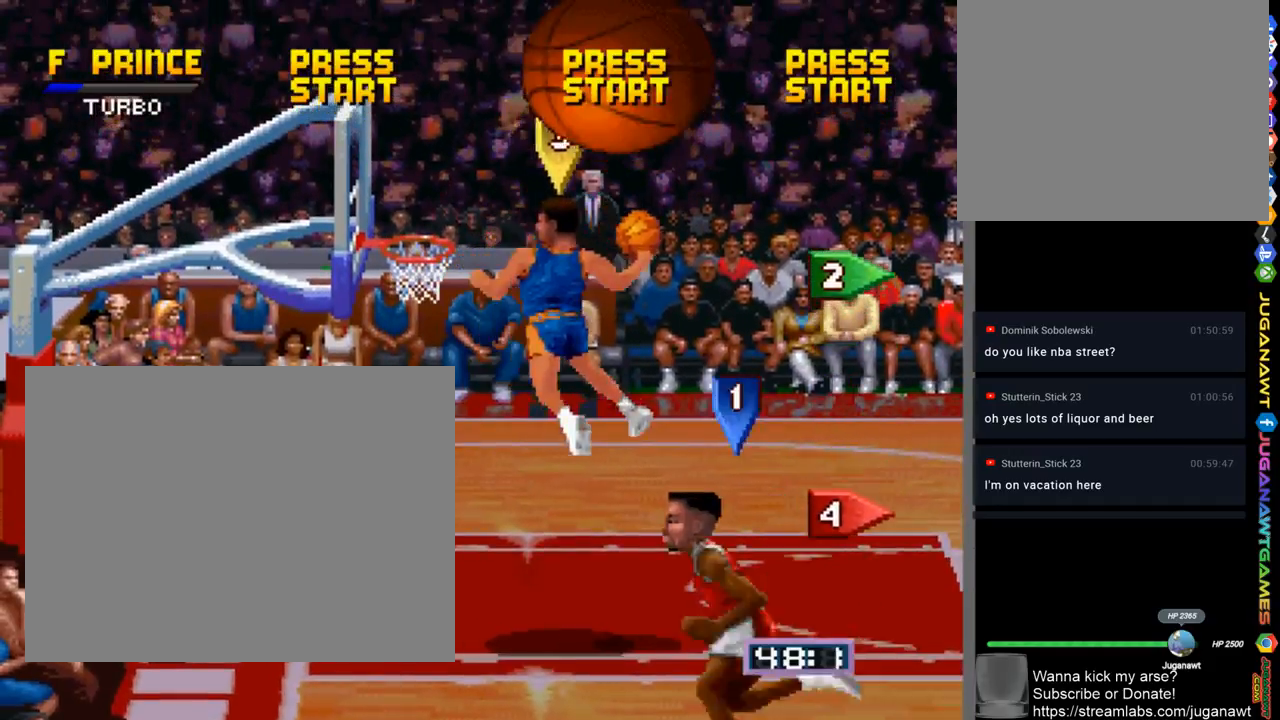
{"buttons": ["DPAD_UP"], "left_stick": "center", "right_stick": "center", "events": [[300, "DPAD_UP", "down"], [367, "DPAD_LEFT", "up"], [400, "SQUARE", "up"]]}
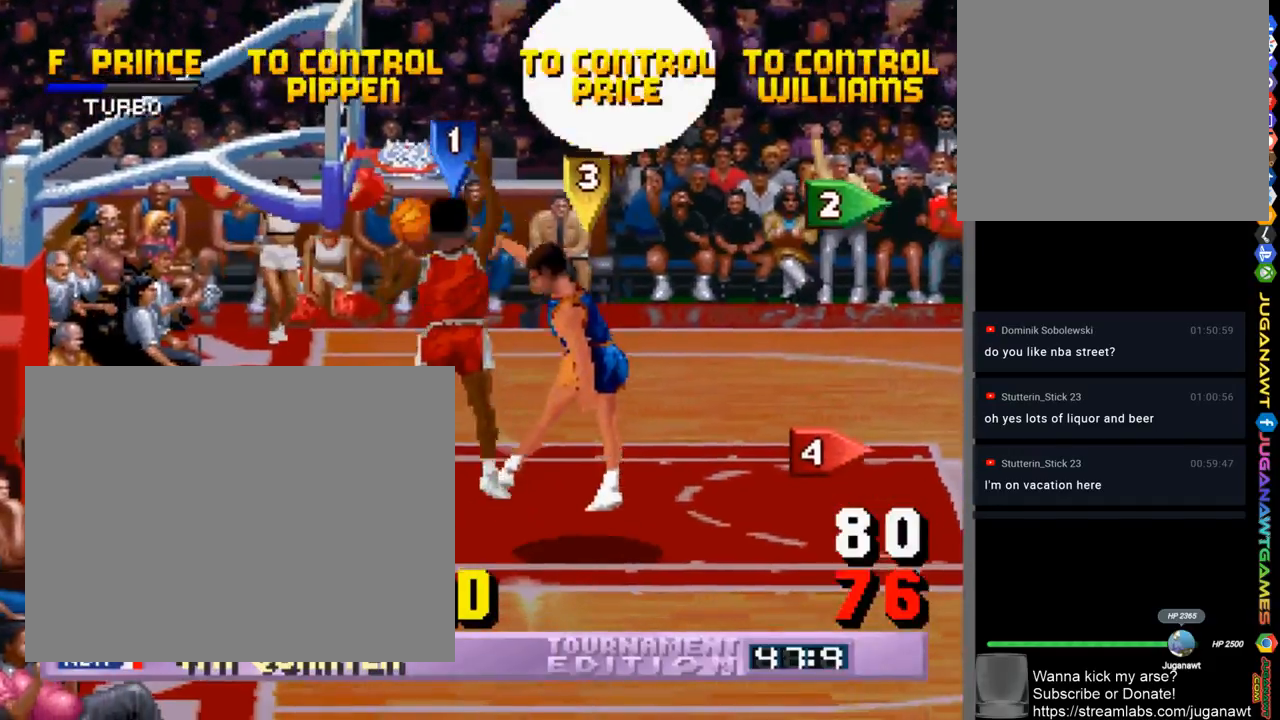
{"buttons": [], "left_stick": "center", "right_stick": "center", "events": [[100, "DPAD_UP", "up"], [133, "CROSS", "down"], [200, "CROSS", "up"]]}
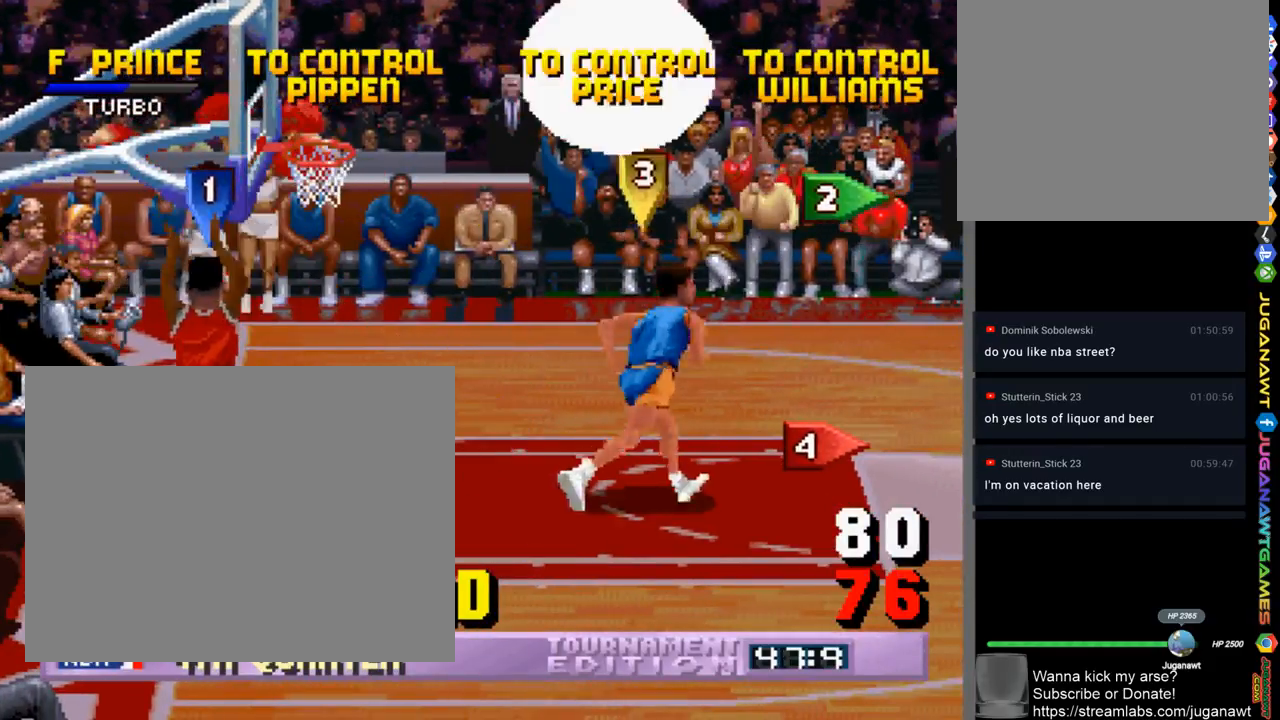
{"buttons": [], "left_stick": "center", "right_stick": "center", "events": [[100, "CROSS", "down"], [133, "CROSS", "up"], [233, "CROSS", "down"], [300, "CROSS", "up"], [400, "CROSS", "down"], [467, "CROSS", "up"]]}
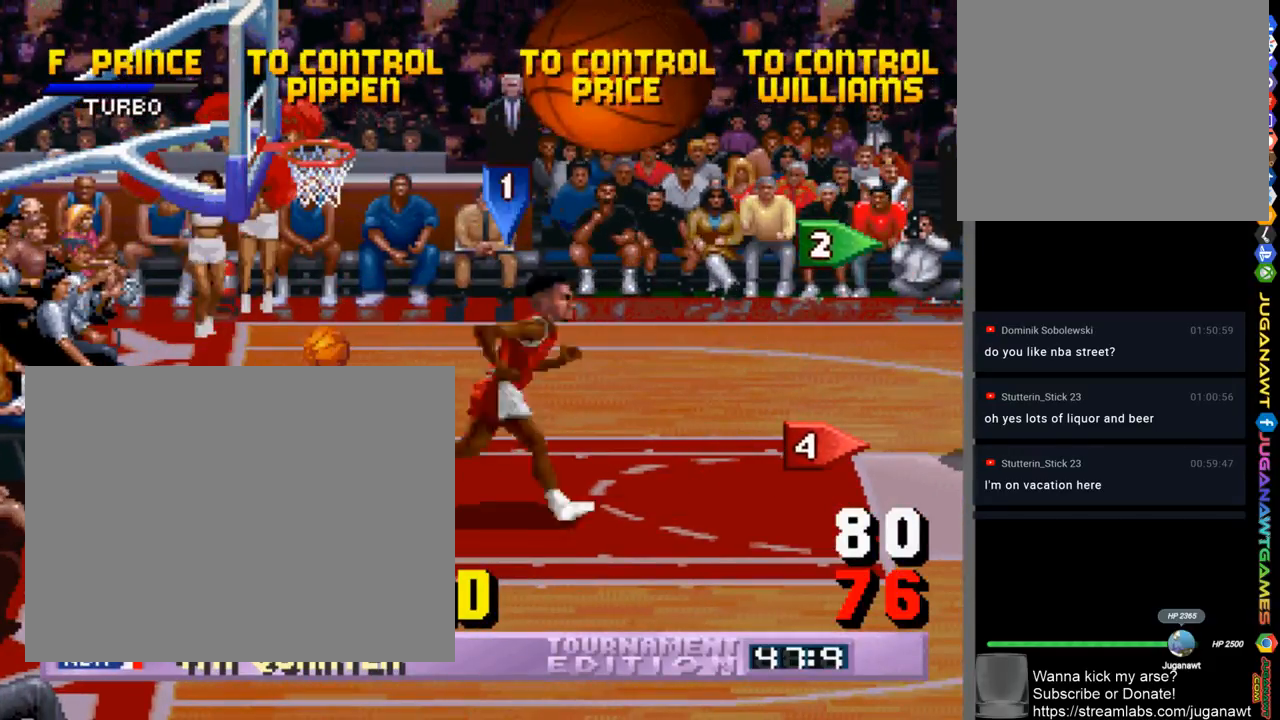
{"buttons": ["DPAD_RIGHT"], "left_stick": "center", "right_stick": "center", "events": [[67, "CROSS", "down"], [133, "CROSS", "up"], [267, "CROSS", "down"], [300, "CROSS", "up"], [433, "CROSS", "down"], [433, "DPAD_RIGHT", "down"], [500, "CROSS", "up"]]}
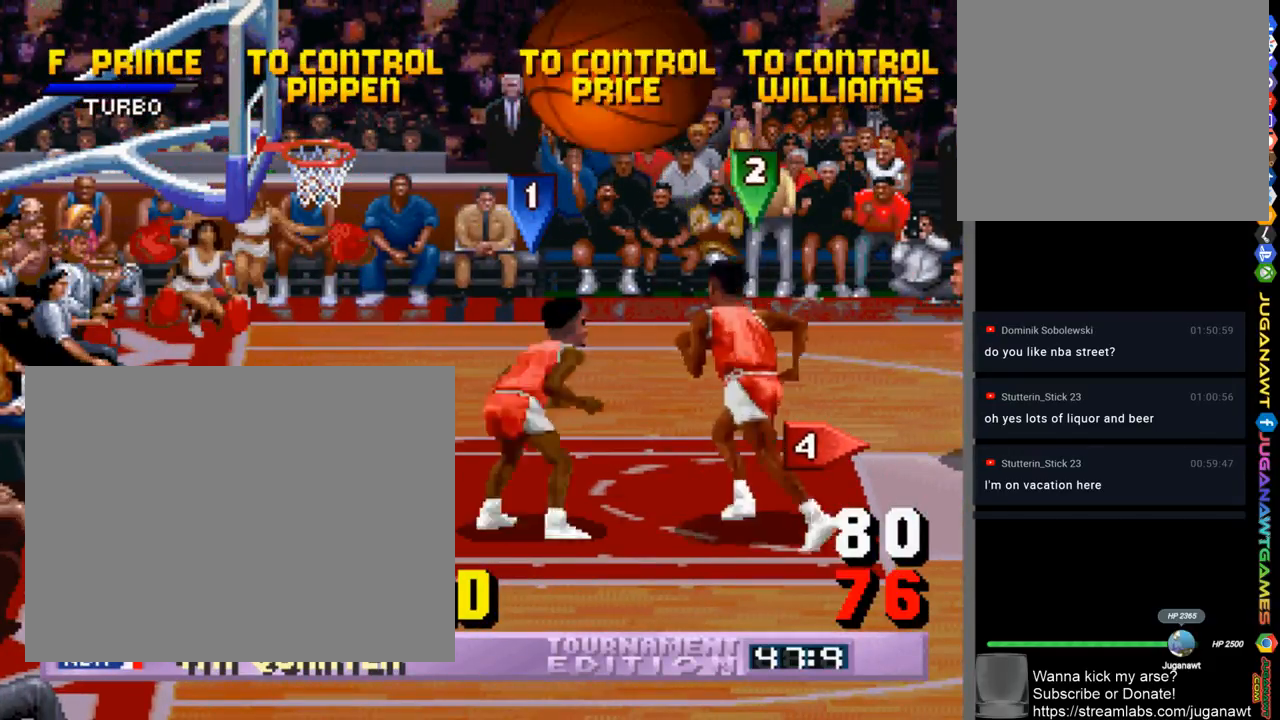
{"buttons": ["DPAD_RIGHT"], "left_stick": "center", "right_stick": "center", "events": [[100, "CROSS", "down"], [200, "CROSS", "up"], [333, "CROSS", "down"], [400, "CROSS", "up"]]}
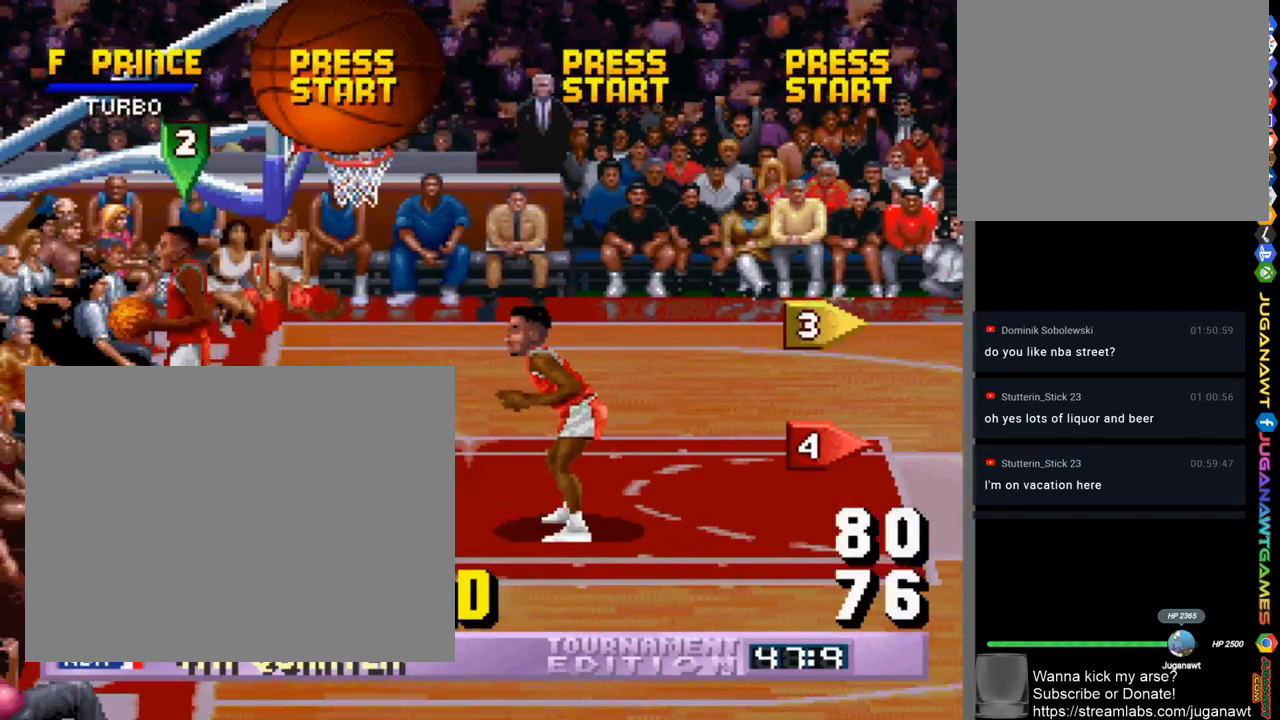
{"buttons": ["DPAD_DOWN", "DPAD_RIGHT"], "left_stick": "center", "right_stick": "center", "events": [[267, "CROSS", "down"], [333, "CROSS", "up"], [367, "DPAD_DOWN", "down"], [433, "CROSS", "down"], [500, "CROSS", "up"]]}
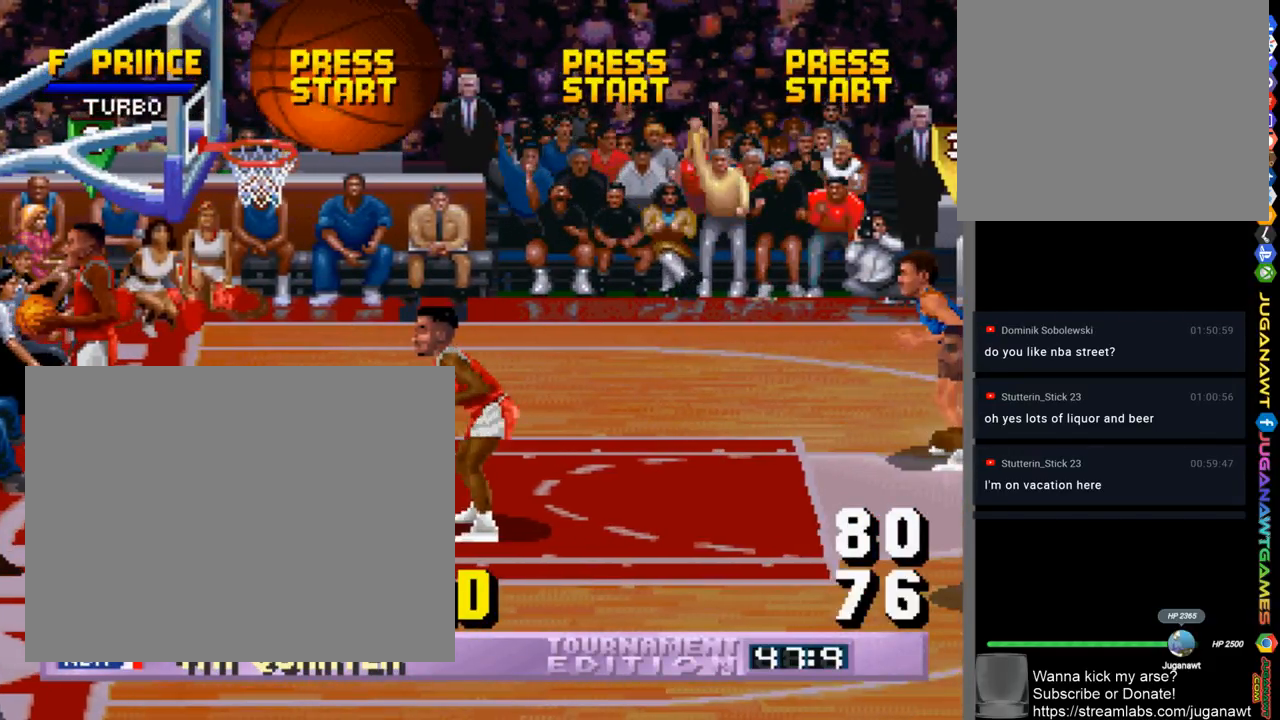
{"buttons": ["DPAD_DOWN", "DPAD_RIGHT"], "left_stick": "center", "right_stick": "center", "events": [[100, "CROSS", "down"], [167, "CROSS", "up"], [267, "CROSS", "down"], [333, "CROSS", "up"]]}